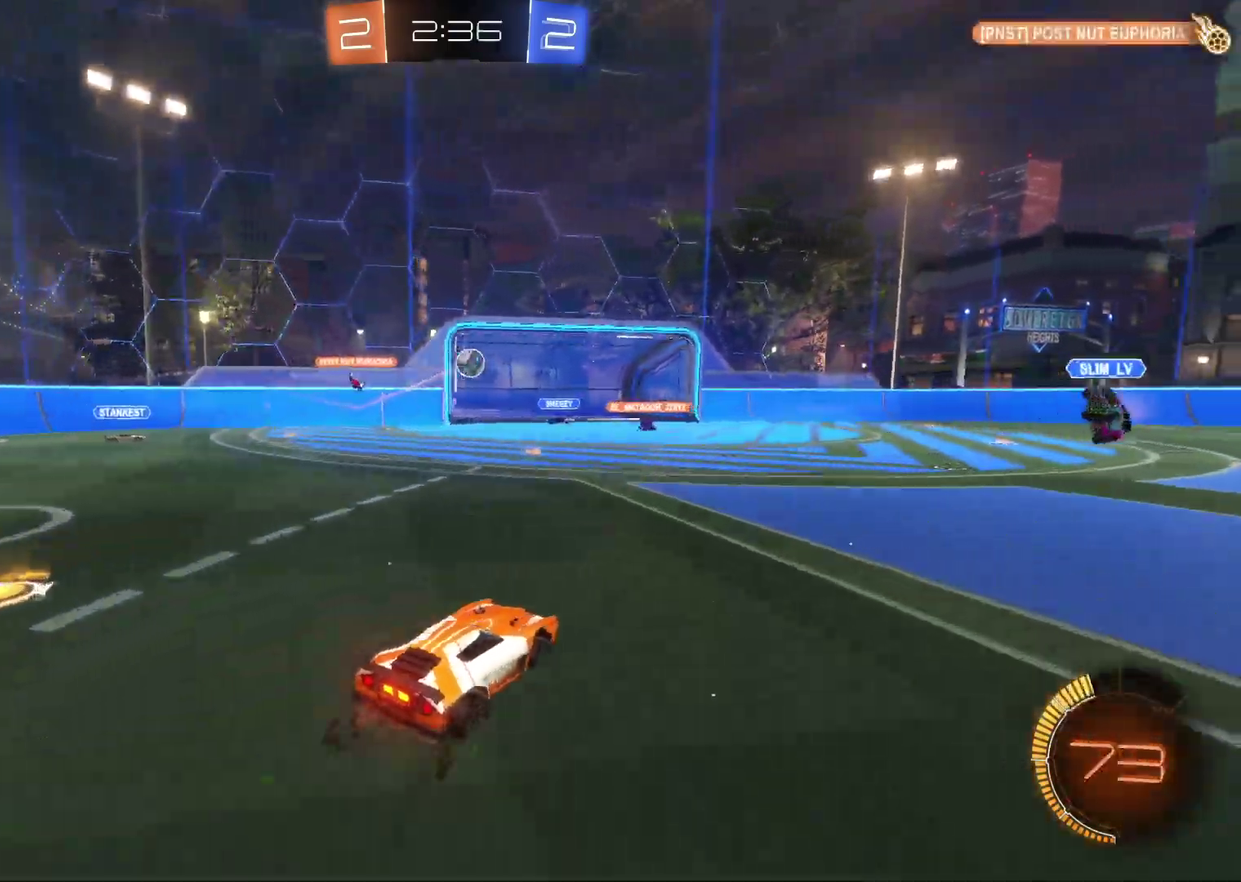
Gameplay with a controller (PlayStation layout); each line is a JSON object with the inputs held at the frame after it. "events" lists button and stick changes between this image and that frame as [ms after this image, input, new state], when the widget could be followed in between. Not read: L1 R1 R3 right_stick.
{"buttons": ["CROSS", "R2"], "left_stick": "down", "events": [[33, "left_stick", "center"], [233, "SQUARE", "down"], [233, "left_stick", "down"], [467, "SQUARE", "up"], [483, "CROSS", "down"]]}
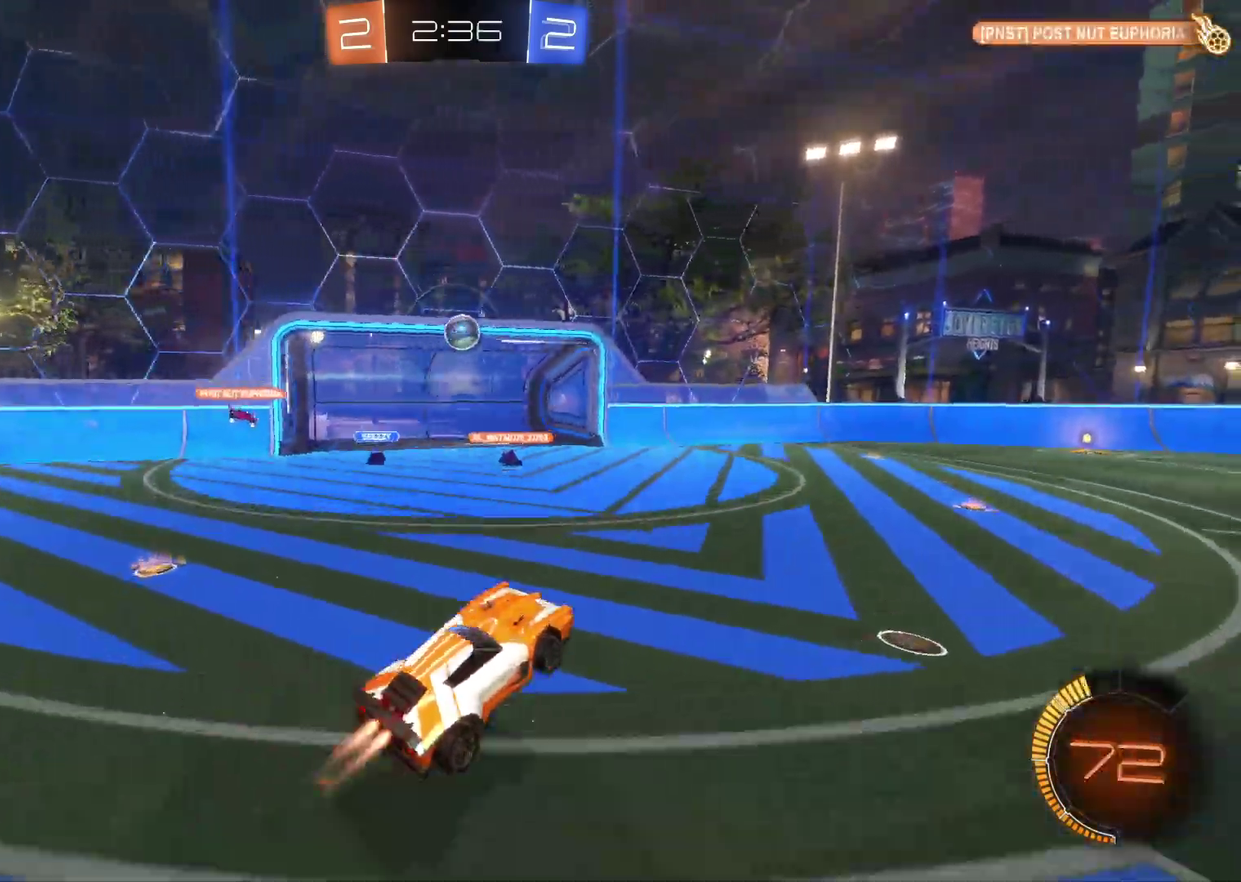
{"buttons": ["R2"], "left_stick": "center", "events": [[17, "left_stick", "center"], [300, "left_stick", "left"], [367, "CROSS", "up"], [467, "left_stick", "center"]]}
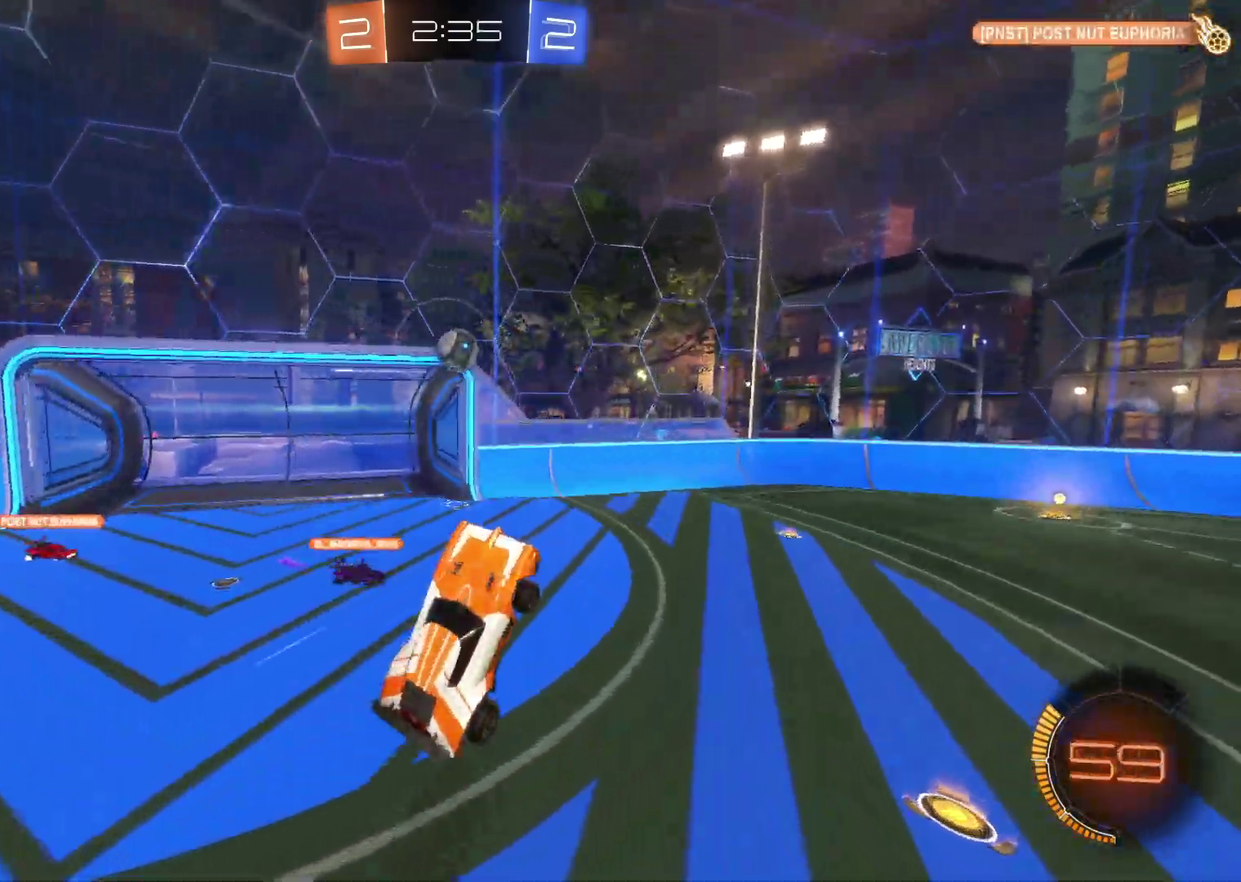
{"buttons": ["R2"], "left_stick": "up-right", "events": [[233, "left_stick", "up-right"]]}
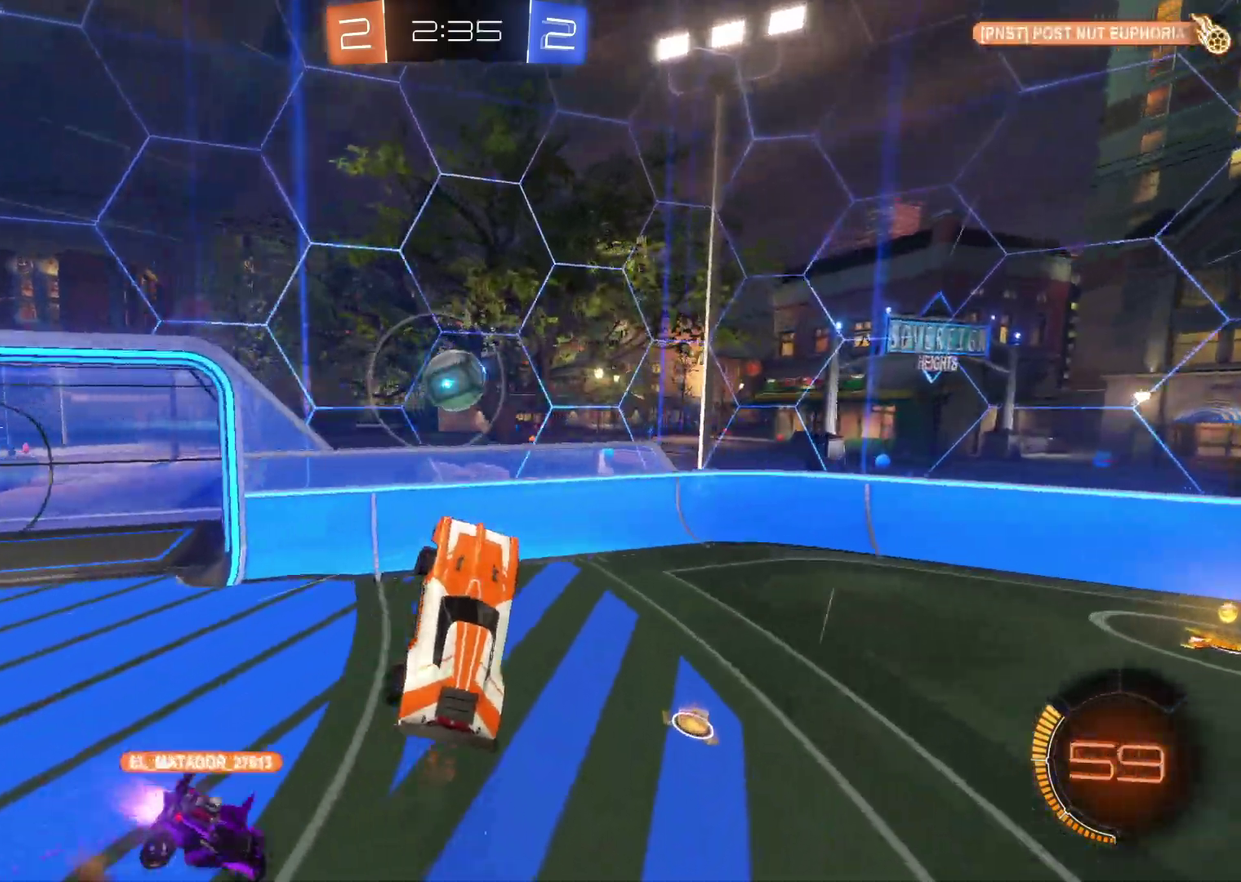
{"buttons": ["R2"], "left_stick": "up-left", "events": [[217, "left_stick", "center"], [467, "left_stick", "up-left"]]}
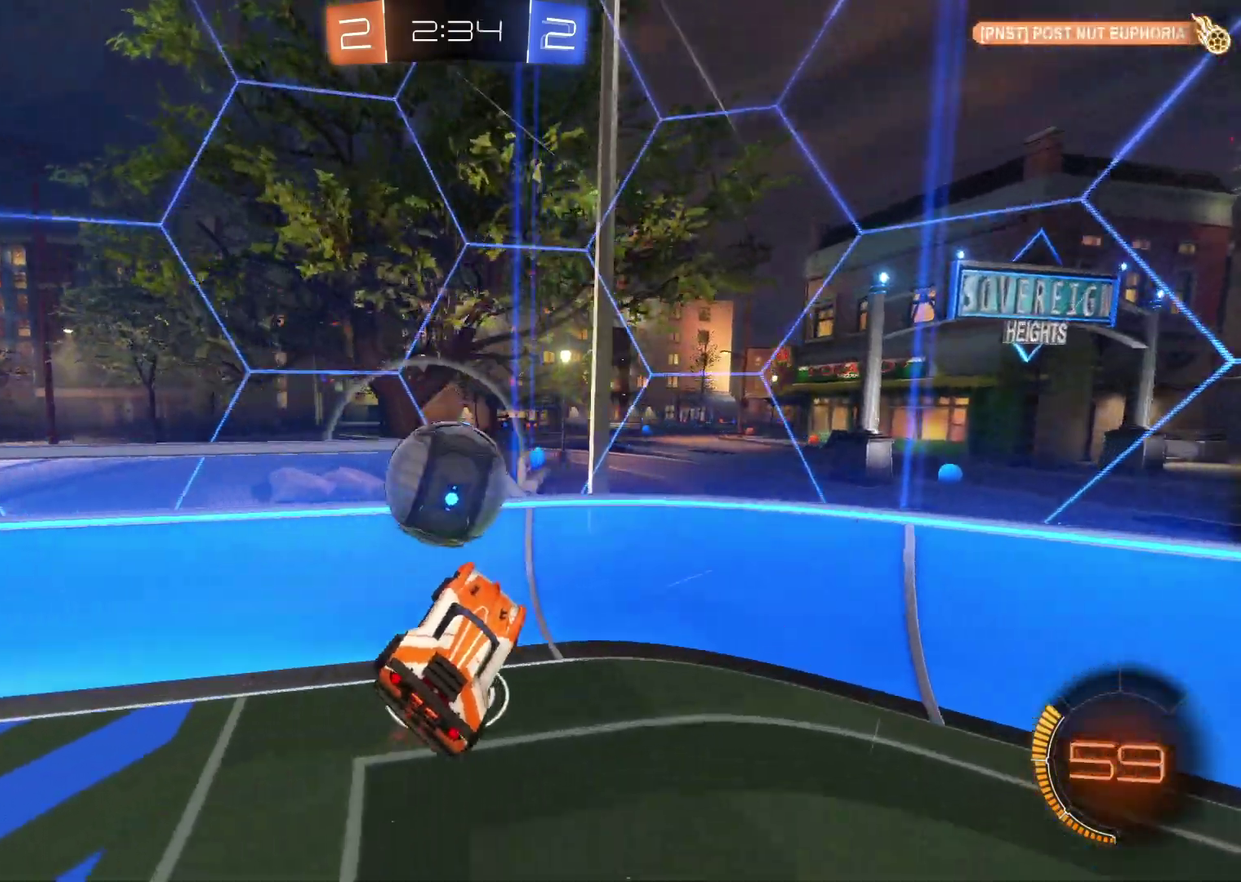
{"buttons": ["R2"], "left_stick": "down-left", "events": [[317, "left_stick", "left"], [417, "left_stick", "down-left"]]}
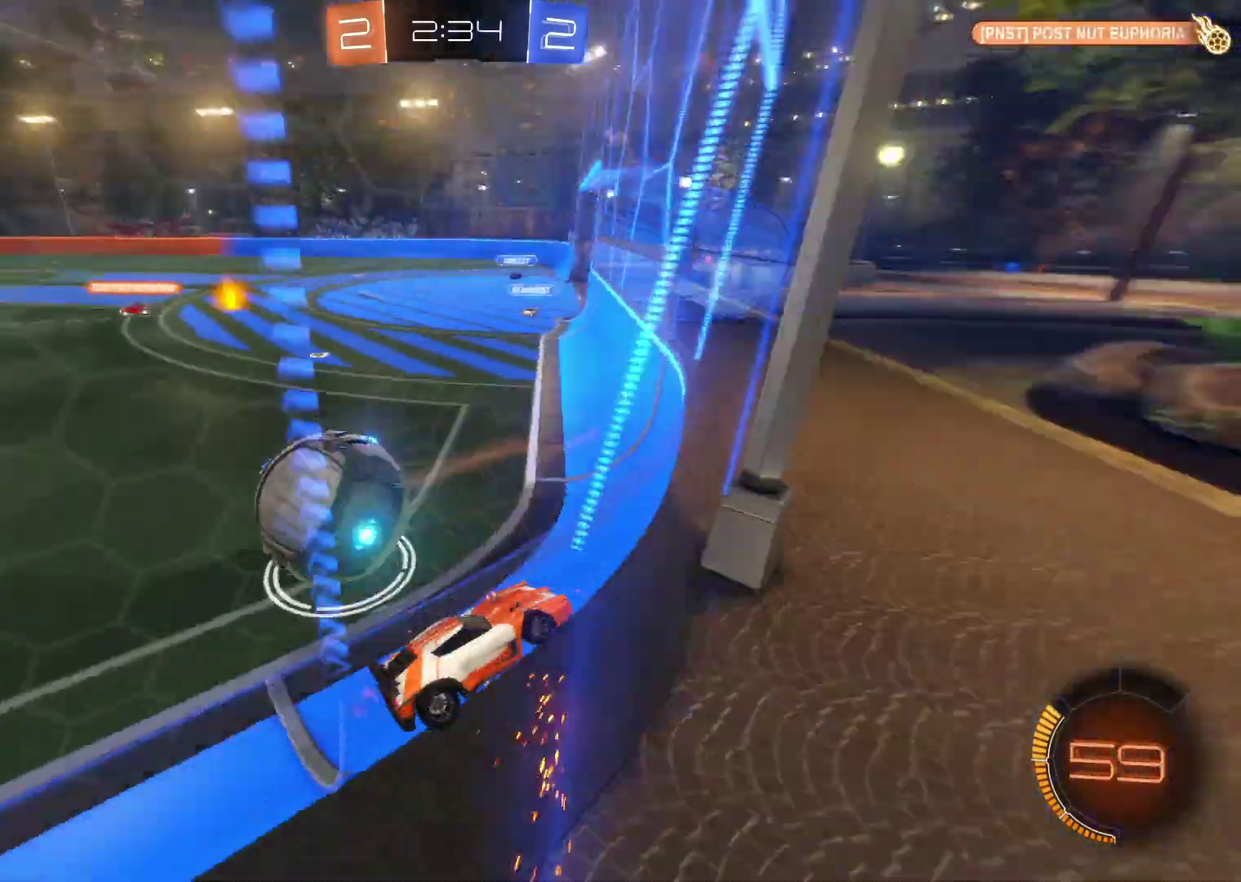
{"buttons": ["R2"], "left_stick": "left", "events": [[217, "left_stick", "left"], [267, "SQUARE", "down"], [450, "SQUARE", "up"]]}
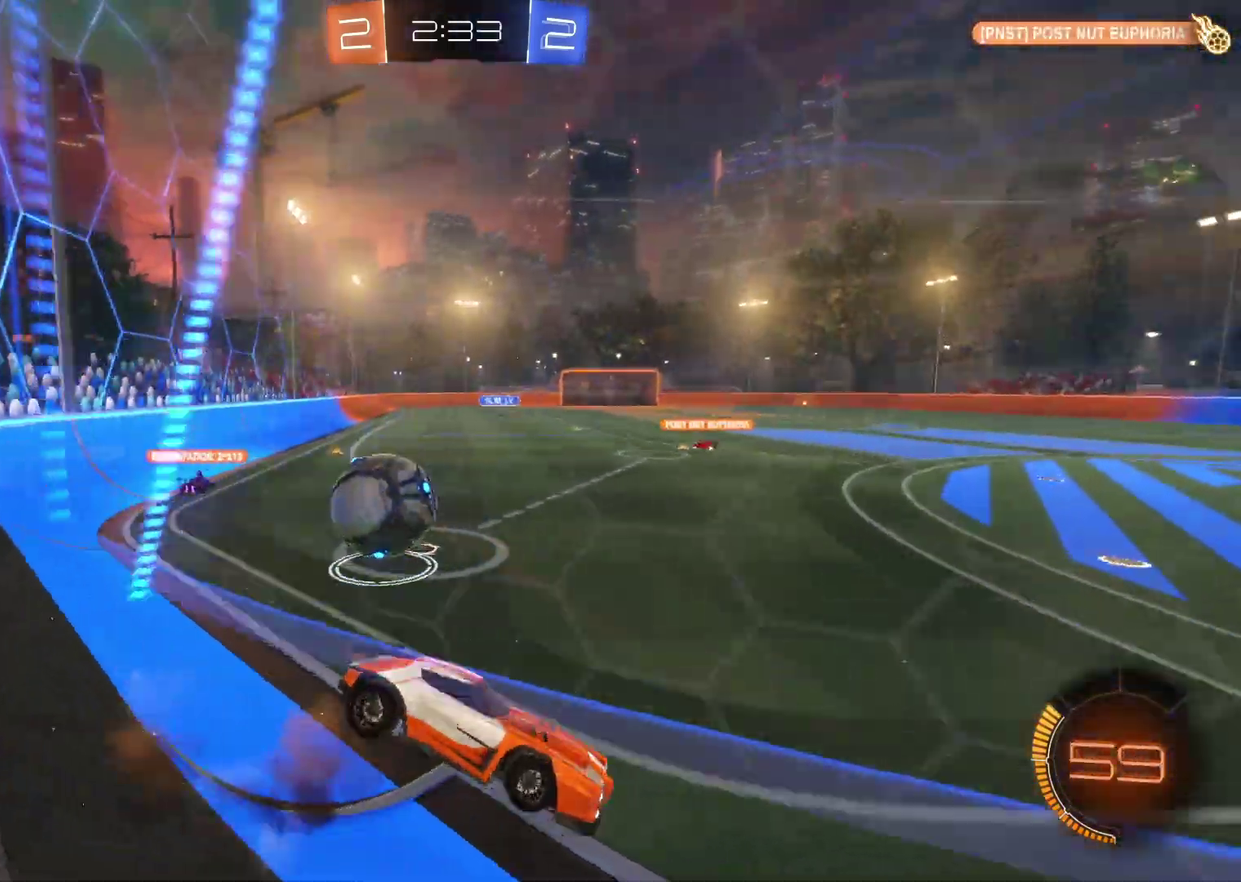
{"buttons": ["R2"], "left_stick": "up-right", "events": [[133, "left_stick", "down-left"], [200, "left_stick", "center"], [333, "left_stick", "up-right"]]}
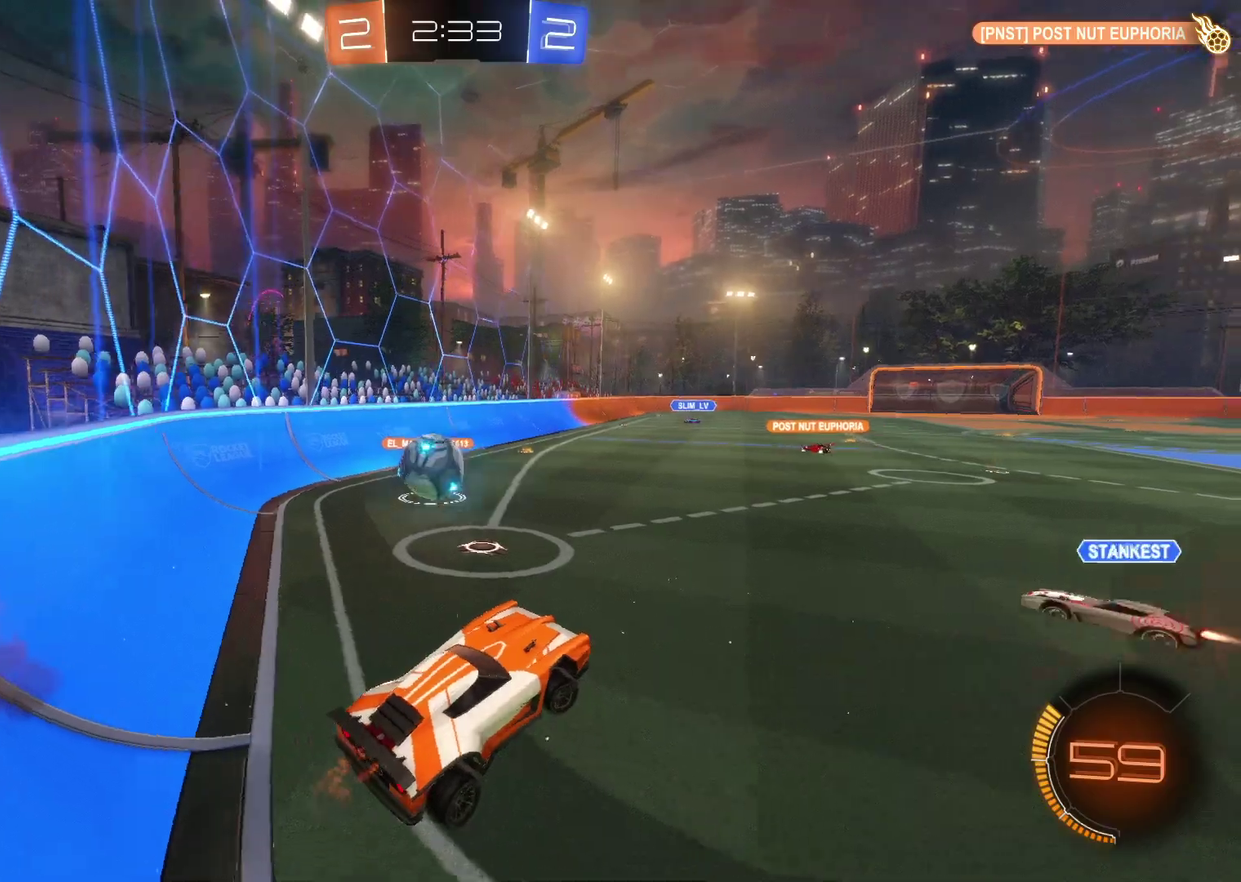
{"buttons": ["CROSS", "R2"], "left_stick": "up-left", "events": [[67, "left_stick", "center"], [233, "left_stick", "up"], [300, "SQUARE", "down"], [350, "left_stick", "up-left"], [483, "CROSS", "down"], [483, "SQUARE", "up"]]}
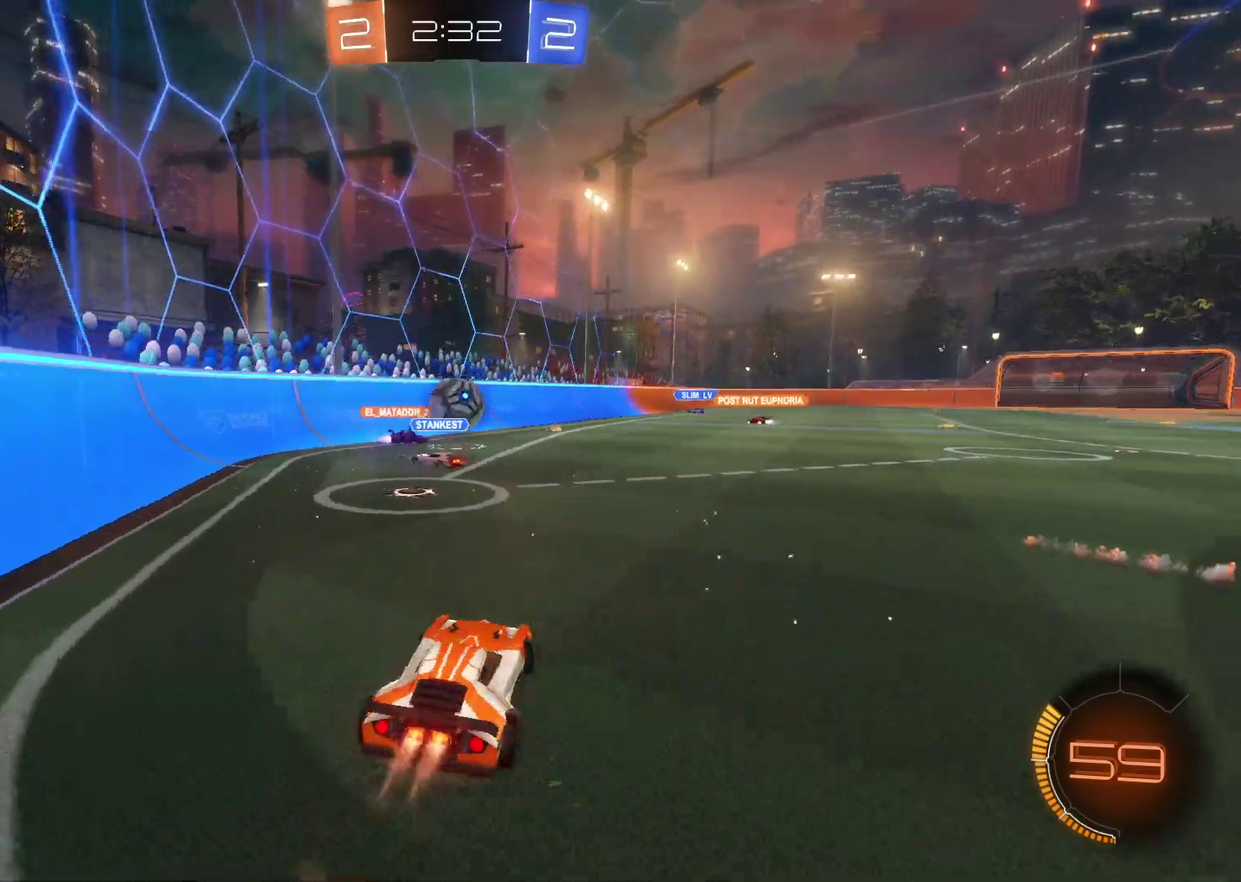
{"buttons": ["CROSS", "R2"], "left_stick": "center", "events": [[67, "left_stick", "center"], [250, "CROSS", "up"], [450, "CROSS", "down"]]}
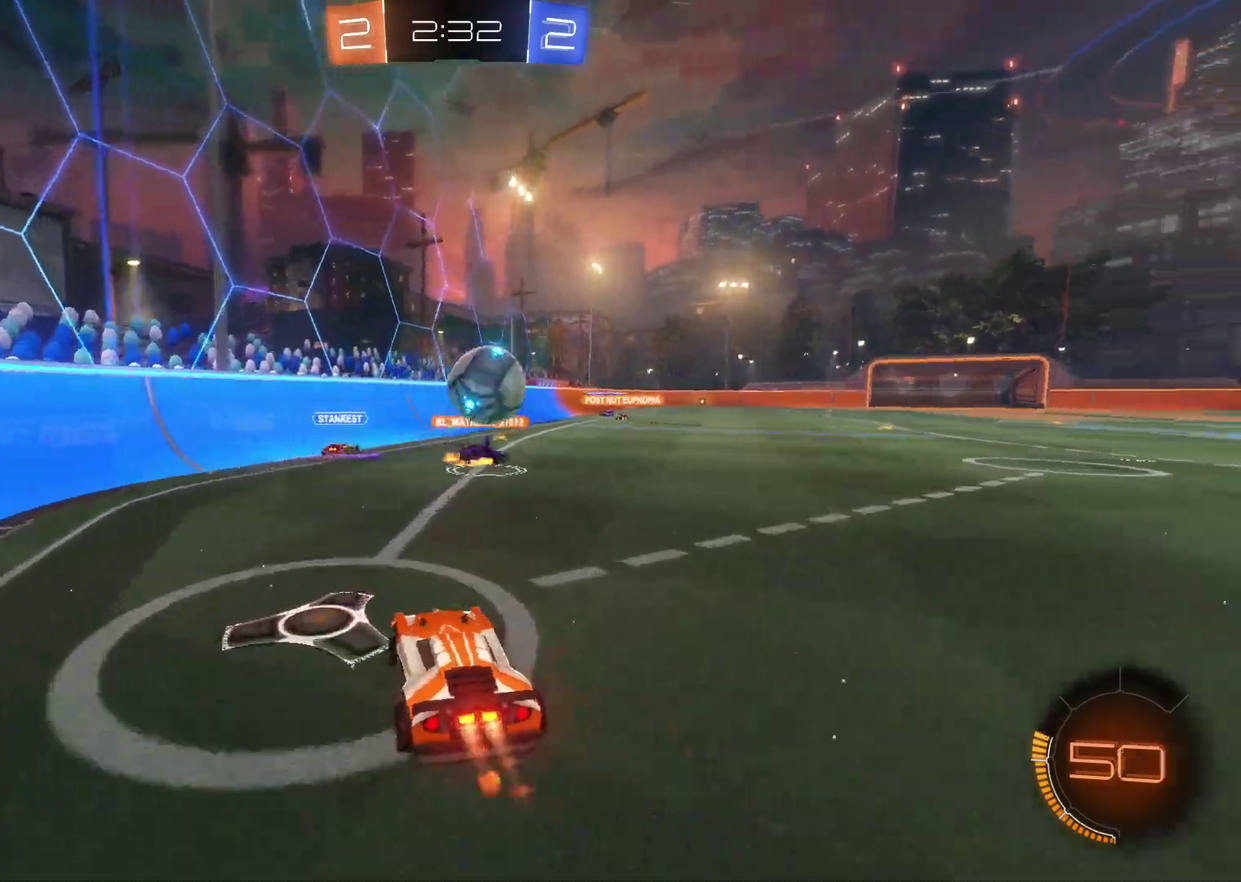
{"buttons": ["R2"], "left_stick": "right", "events": [[217, "CROSS", "up"], [317, "left_stick", "right"]]}
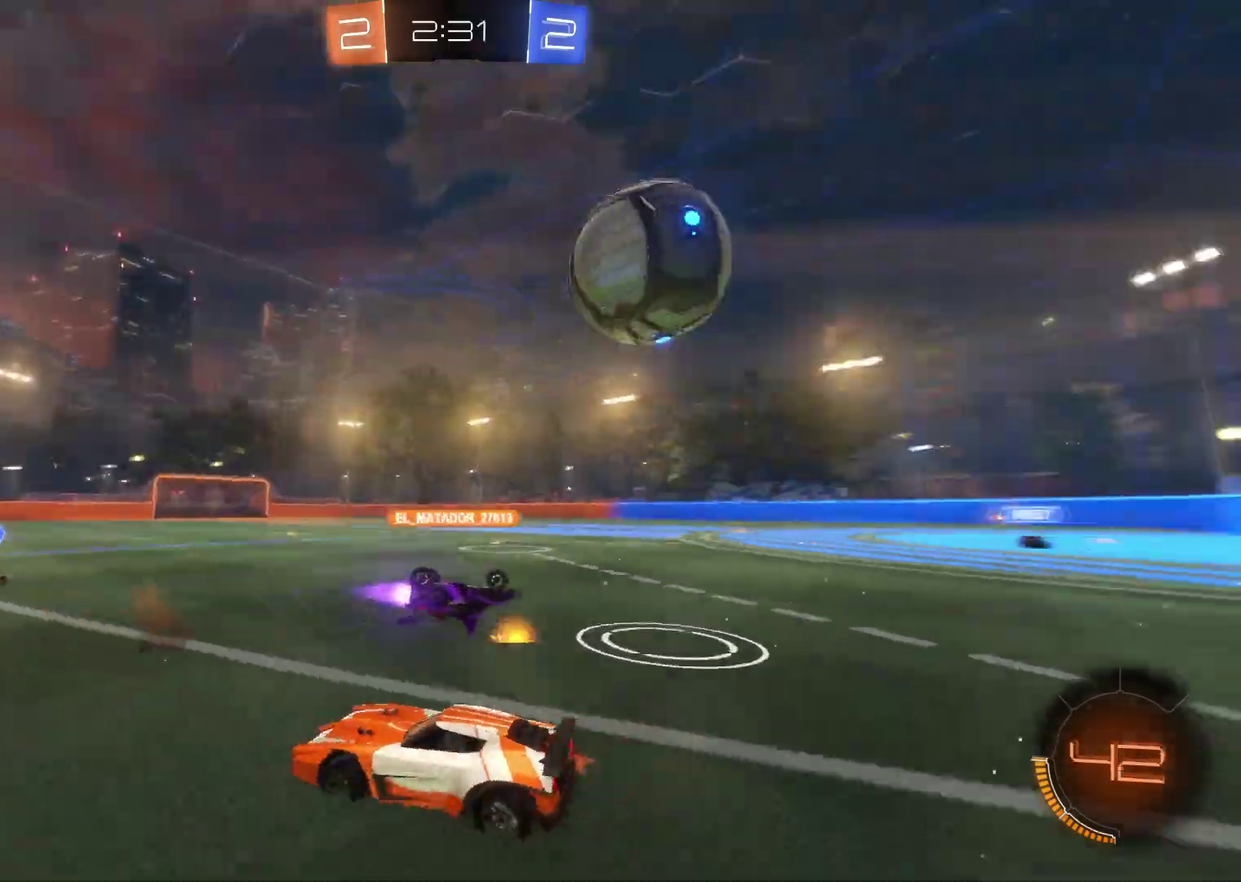
{"buttons": ["R2"], "left_stick": "center", "events": [[17, "left_stick", "center"], [217, "left_stick", "right"], [300, "left_stick", "center"]]}
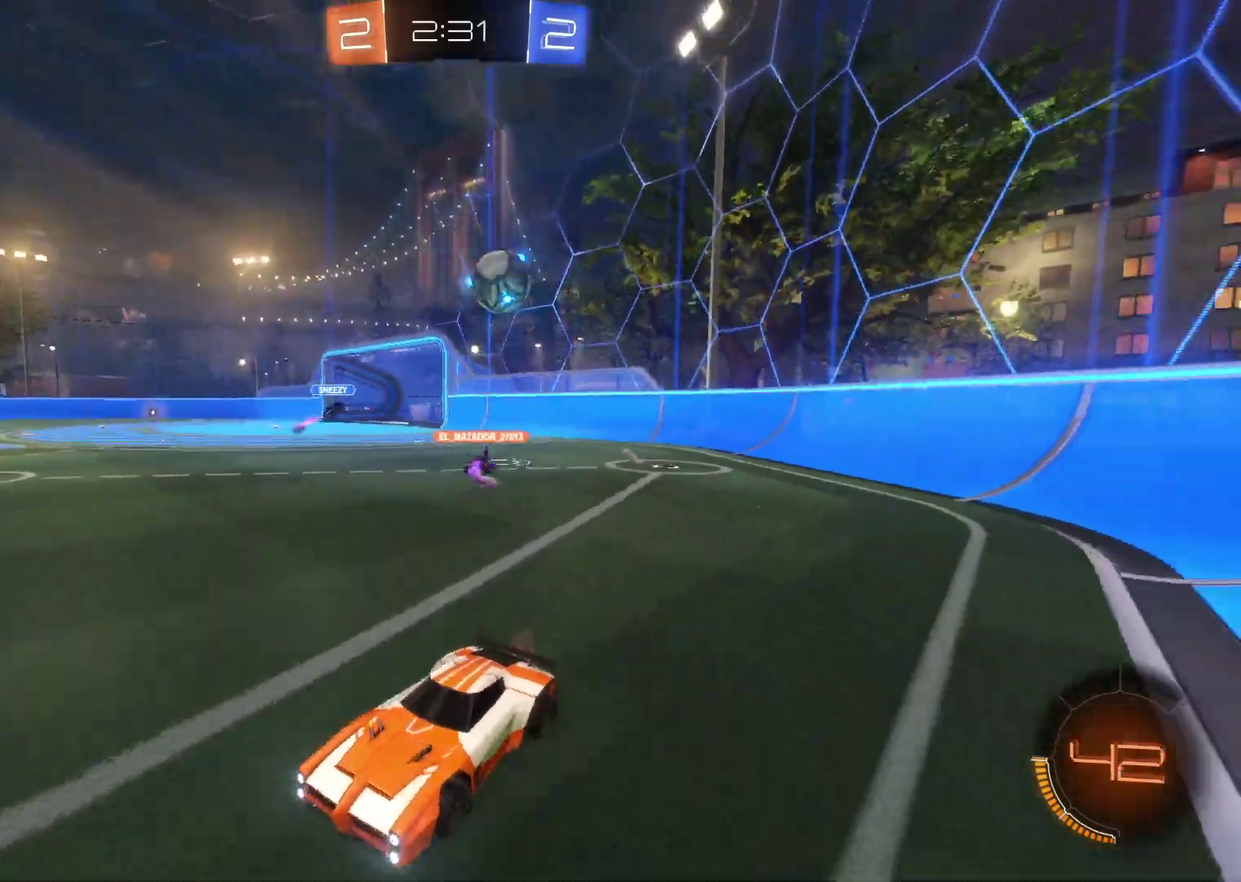
{"buttons": ["CIRCLE", "R2"], "left_stick": "left", "events": [[367, "left_stick", "left"], [400, "CIRCLE", "down"]]}
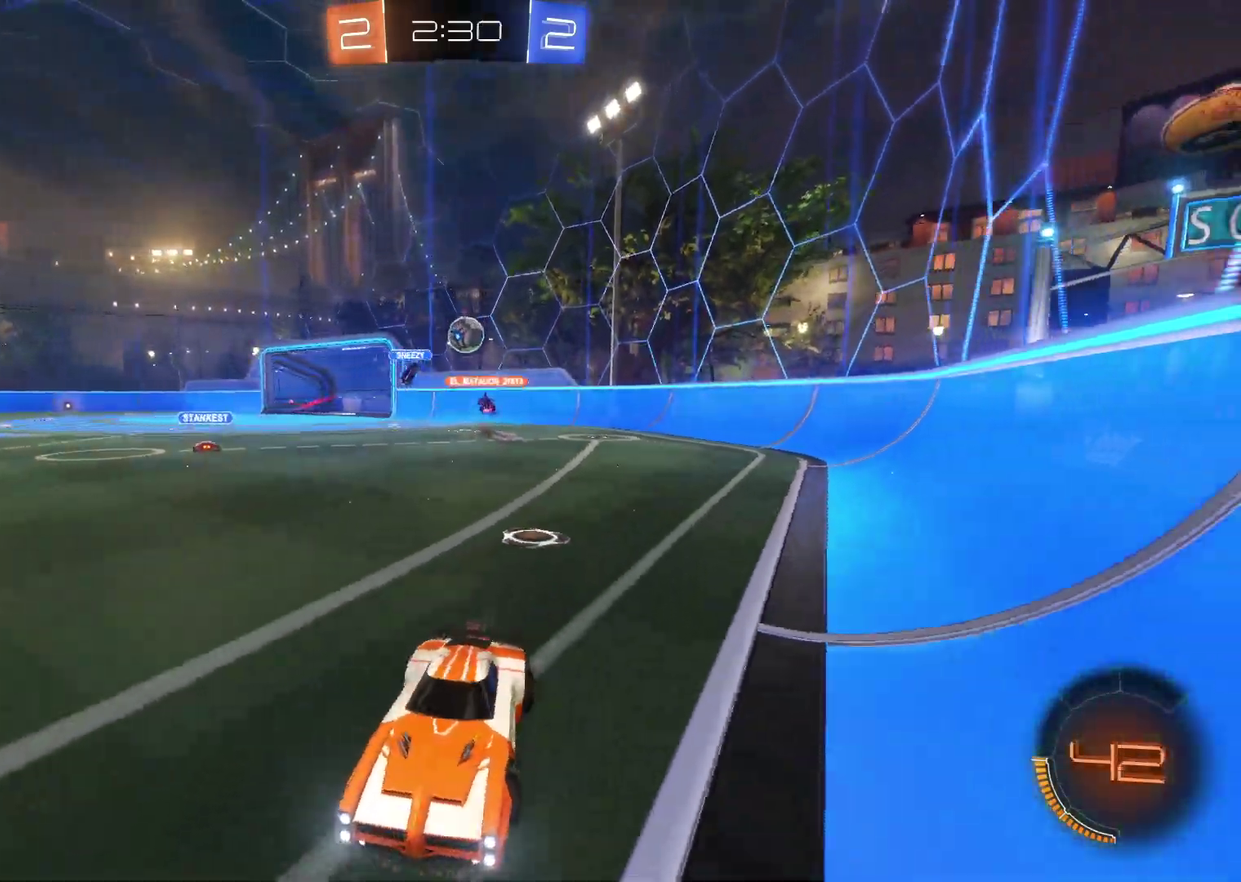
{"buttons": ["R2"], "left_stick": "left", "events": [[83, "CIRCLE", "up"]]}
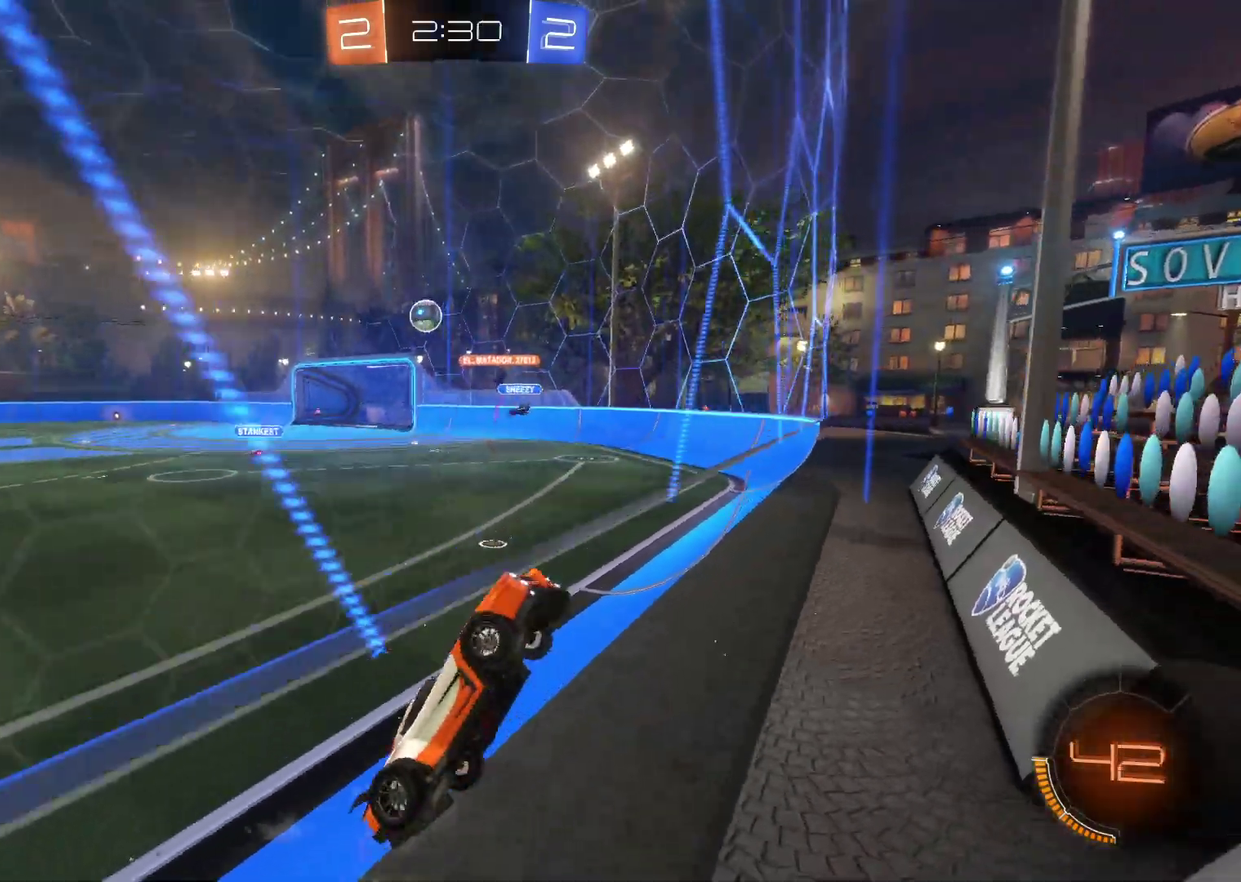
{"buttons": ["R2"], "left_stick": "down-left", "events": [[117, "left_stick", "down-left"]]}
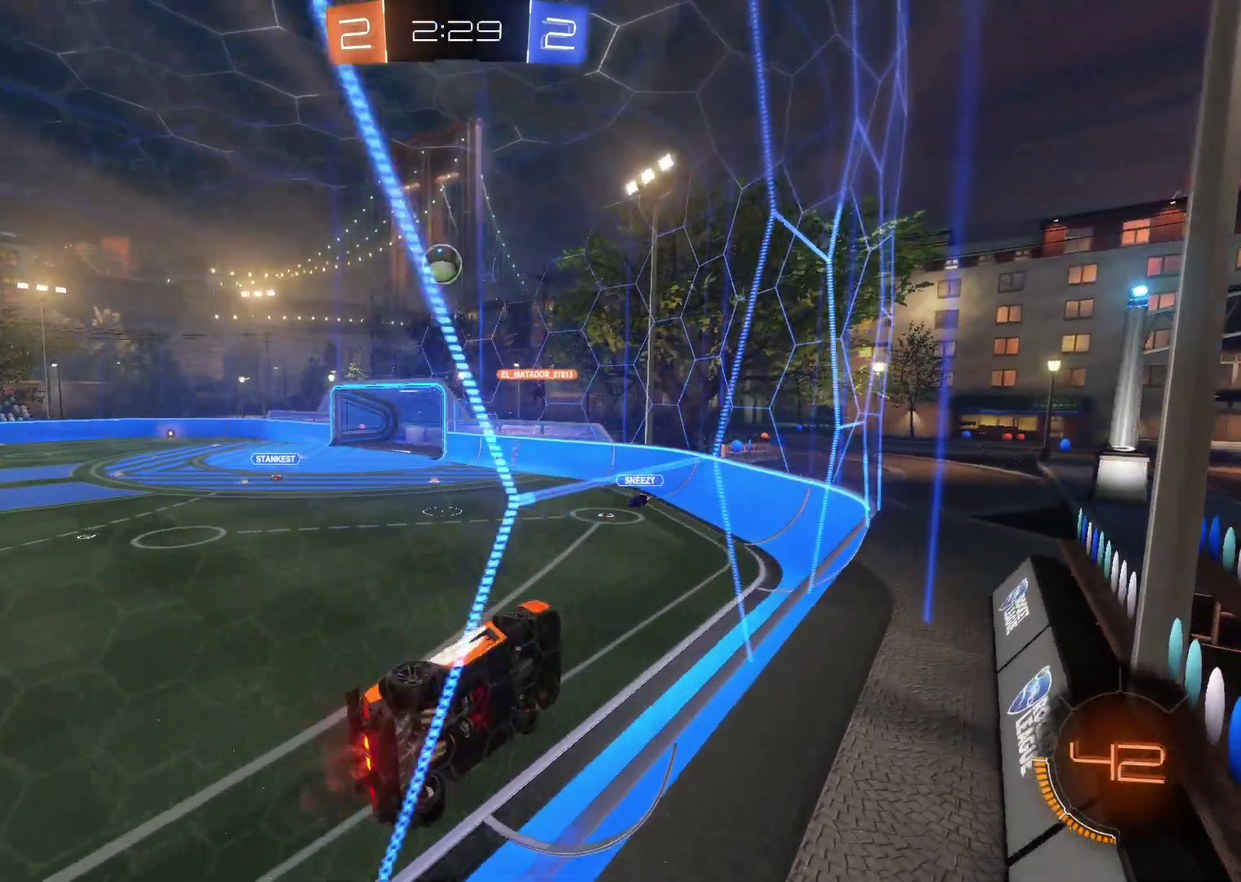
{"buttons": ["R2"], "left_stick": "right", "events": [[17, "CIRCLE", "down"], [117, "CIRCLE", "up"], [150, "left_stick", "right"], [350, "CIRCLE", "down"], [500, "CIRCLE", "up"]]}
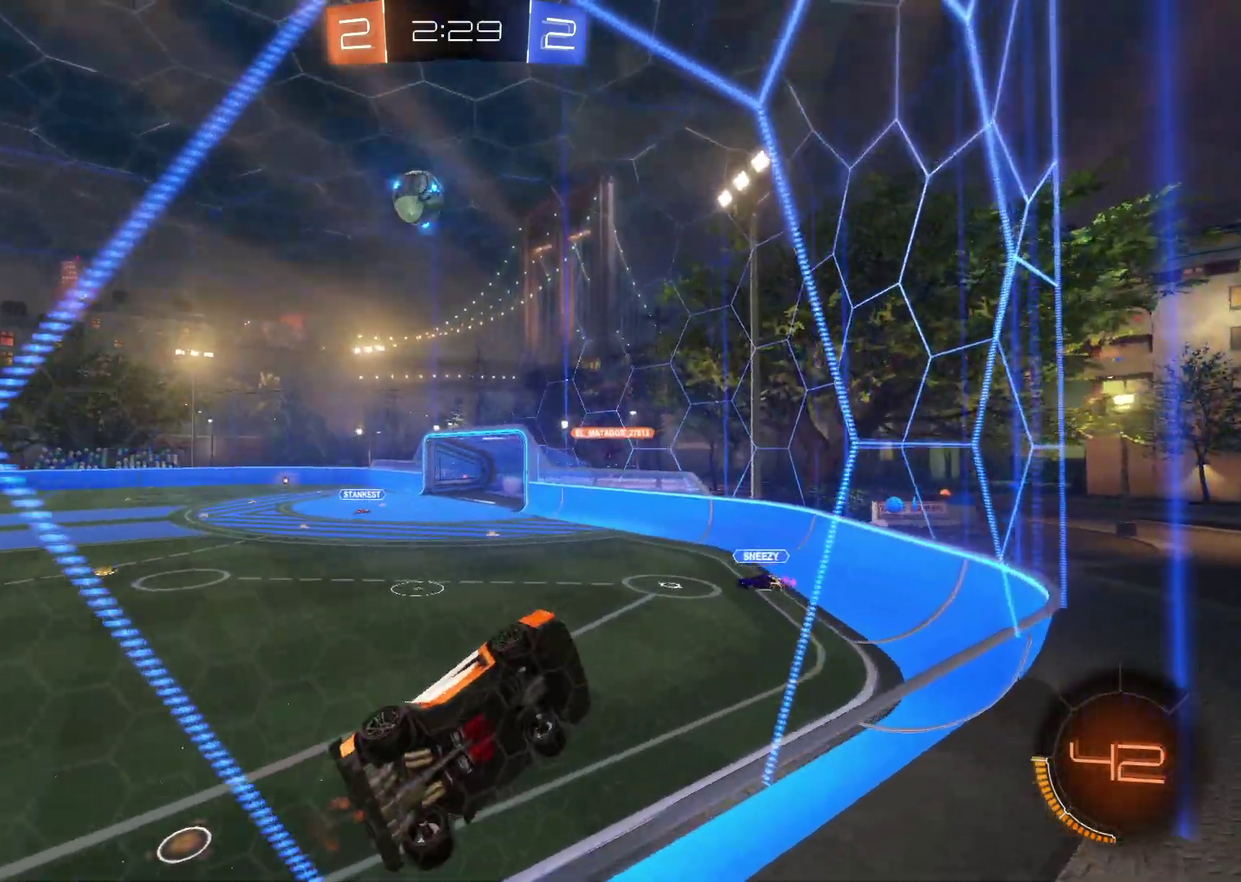
{"buttons": ["R2"], "left_stick": "right", "events": []}
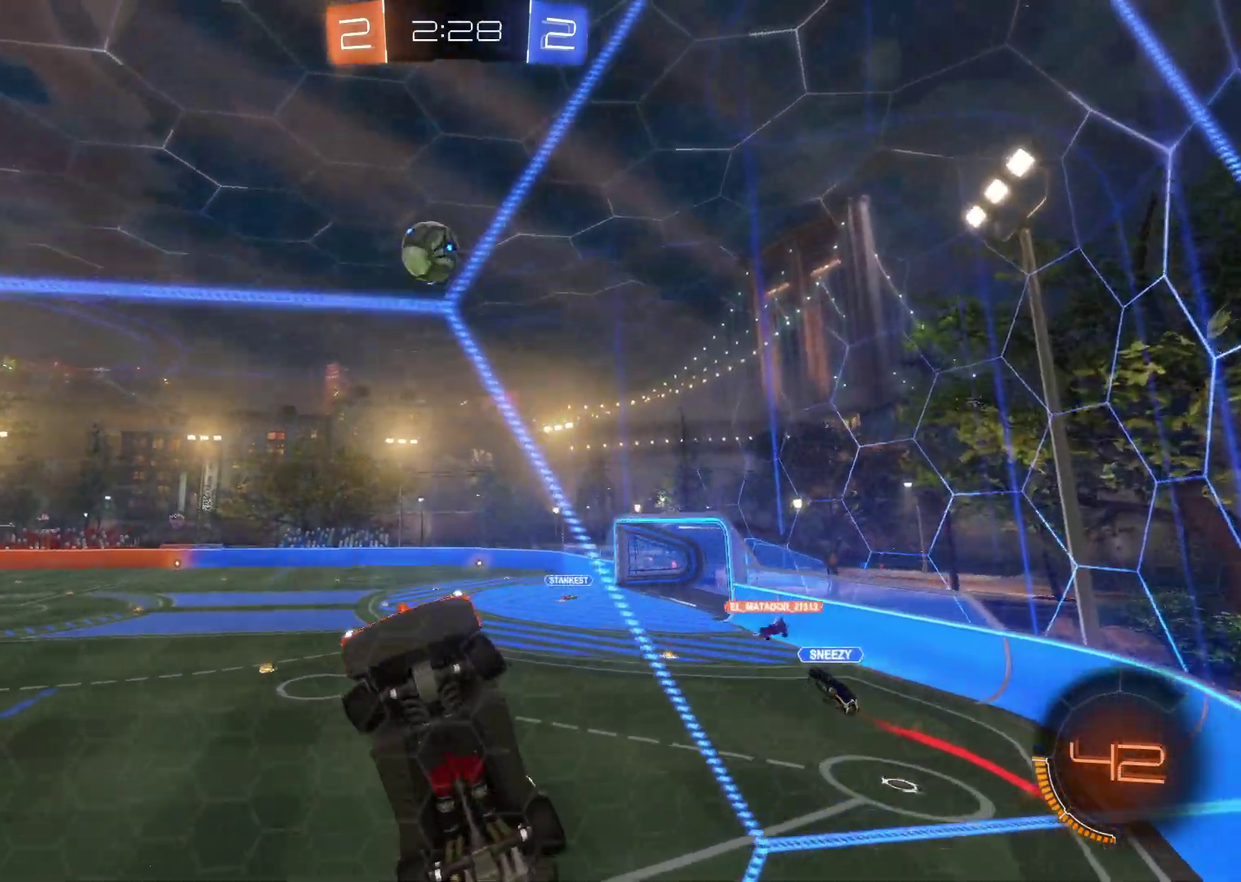
{"buttons": ["R2"], "left_stick": "right", "events": []}
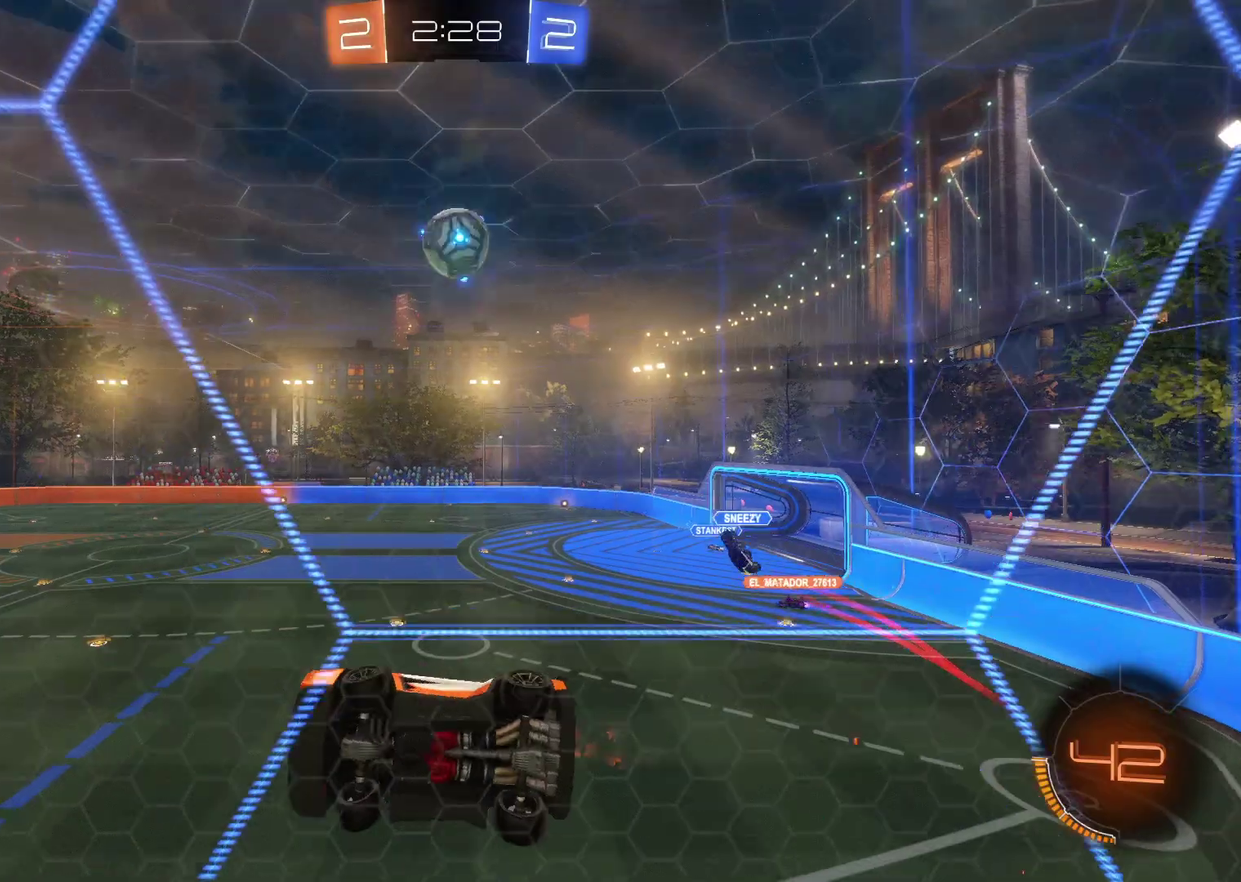
{"buttons": ["SQUARE", "R2"], "left_stick": "down", "events": [[17, "CROSS", "down"], [200, "left_stick", "up-right"], [300, "left_stick", "center"], [383, "left_stick", "down"], [417, "SQUARE", "down"], [467, "CROSS", "up"]]}
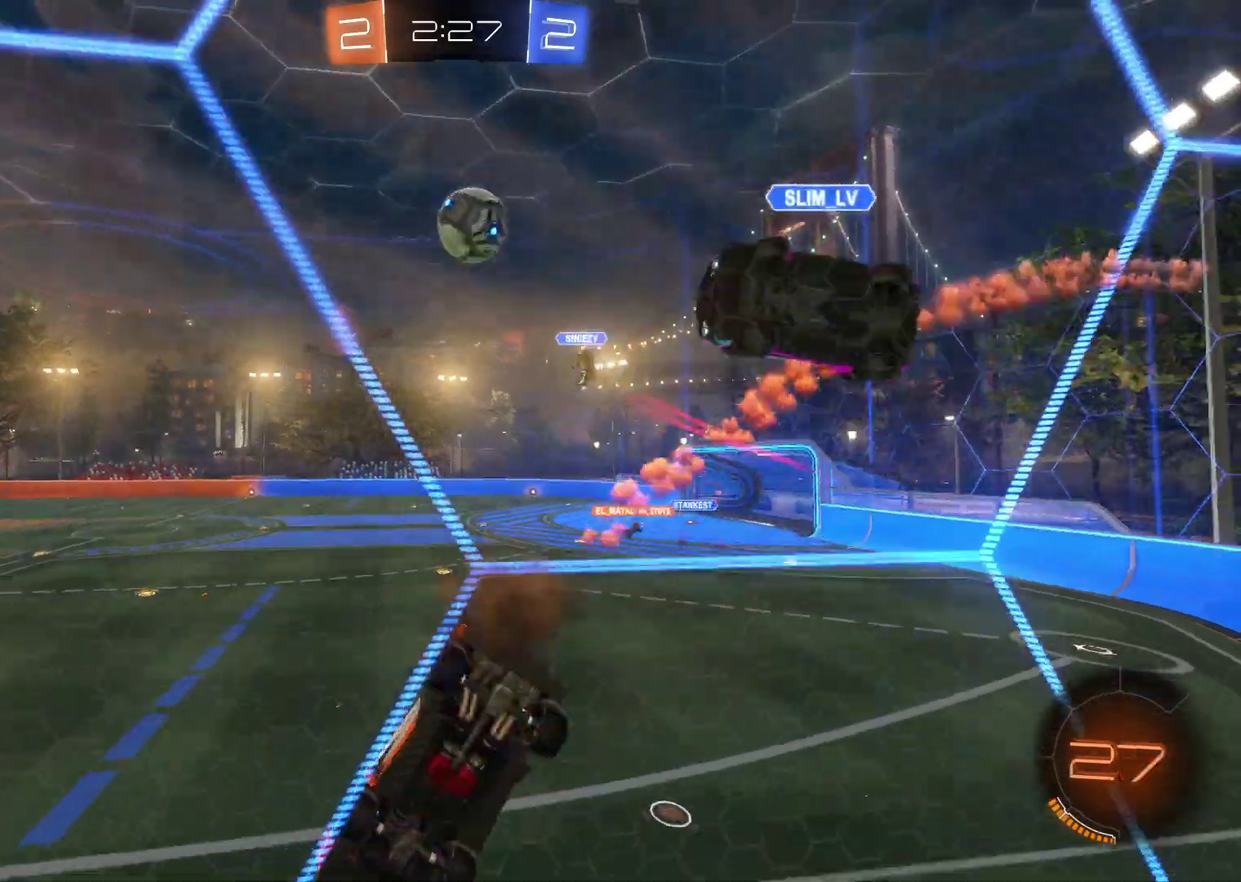
{"buttons": ["R2"], "left_stick": "left", "events": [[150, "SQUARE", "up"], [333, "left_stick", "down-left"], [383, "TRIANGLE", "down"], [467, "TRIANGLE", "up"], [500, "left_stick", "left"]]}
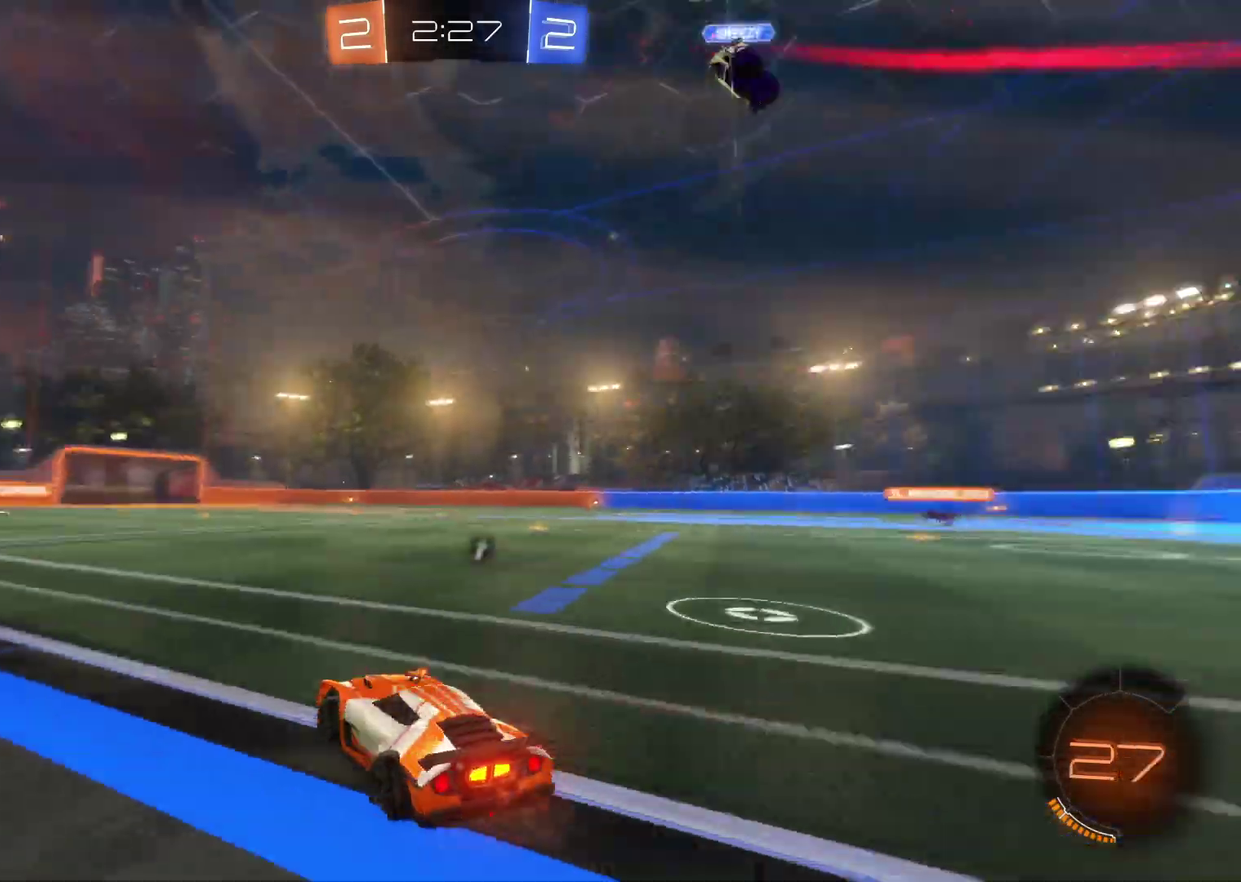
{"buttons": ["CROSS", "SQUARE", "R2"], "left_stick": "down-right", "events": [[83, "left_stick", "center"], [100, "CROSS", "down"], [300, "left_stick", "left"], [483, "SQUARE", "down"], [483, "left_stick", "down-right"]]}
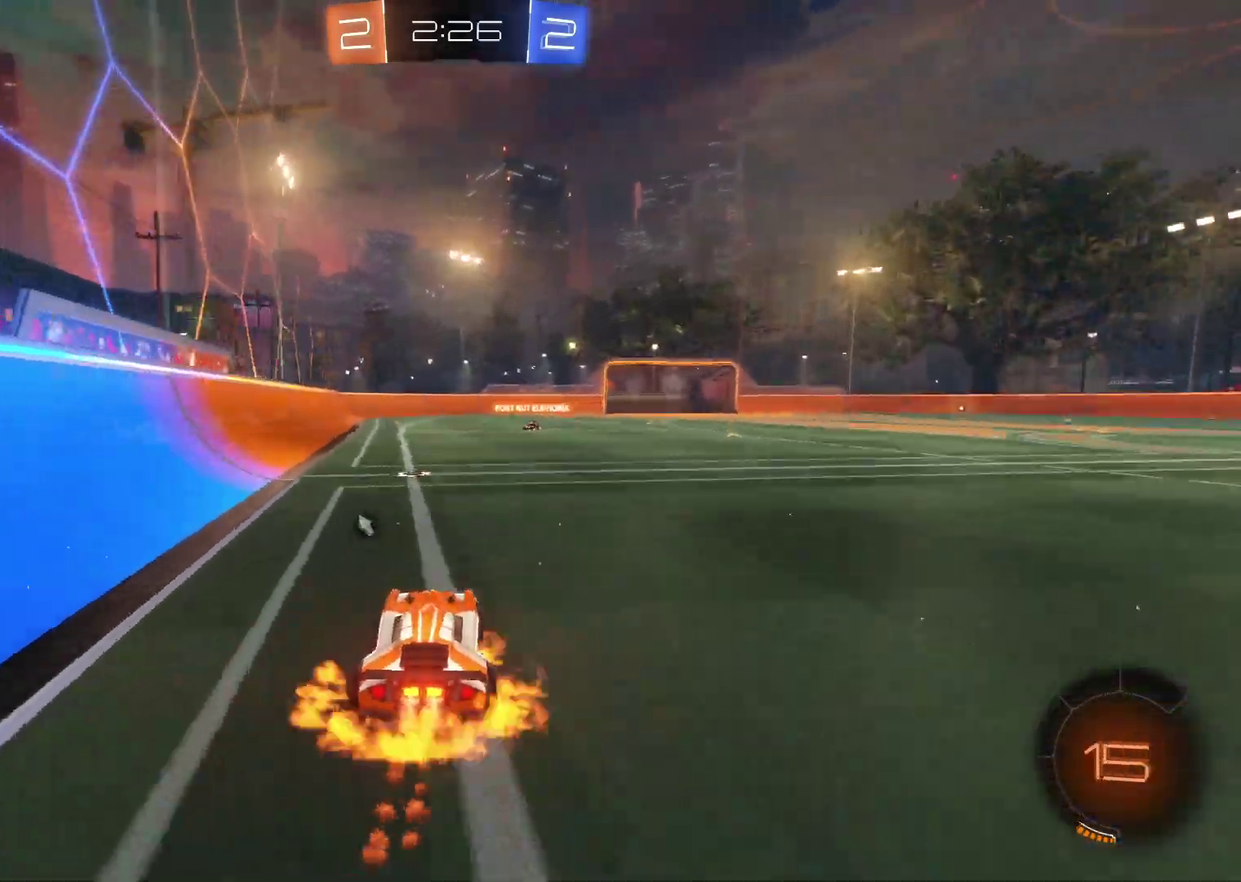
{"buttons": ["R2"], "left_stick": "center", "events": [[83, "SQUARE", "up"], [117, "left_stick", "up"], [200, "SQUARE", "down"], [250, "left_stick", "up-left"], [300, "left_stick", "center"], [333, "SQUARE", "up"], [350, "CROSS", "up"]]}
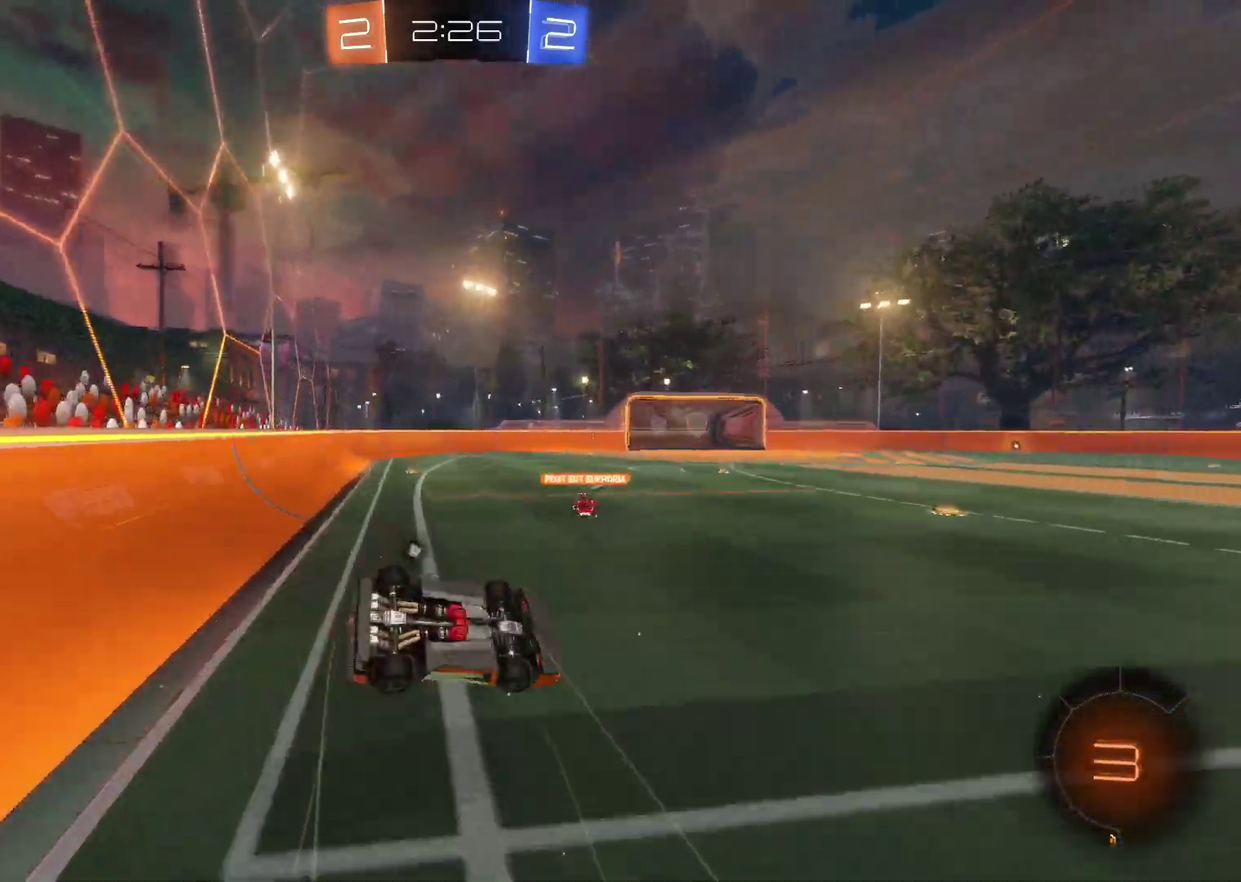
{"buttons": ["R2"], "left_stick": "center", "events": [[217, "TRIANGLE", "down"], [317, "TRIANGLE", "up"]]}
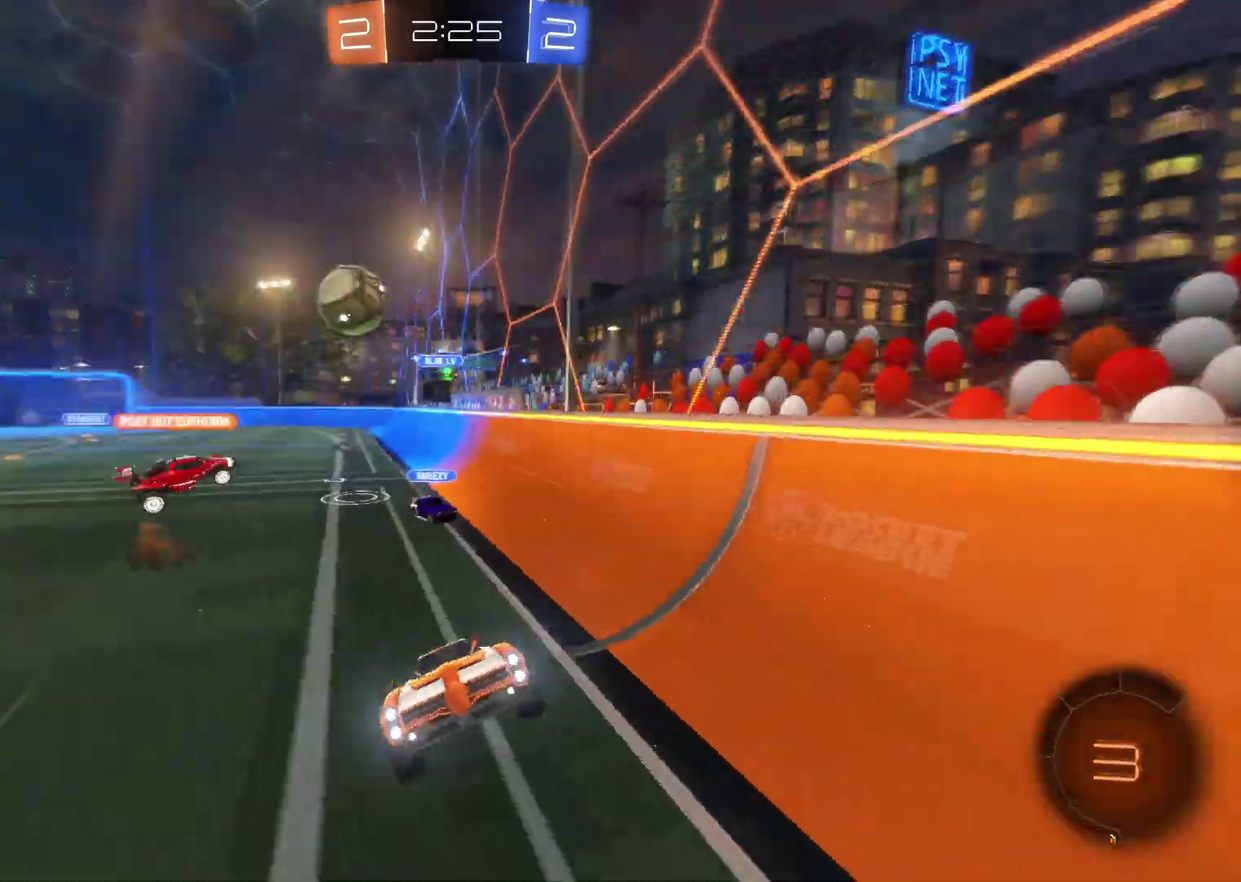
{"buttons": ["R2"], "left_stick": "right", "events": [[400, "left_stick", "right"]]}
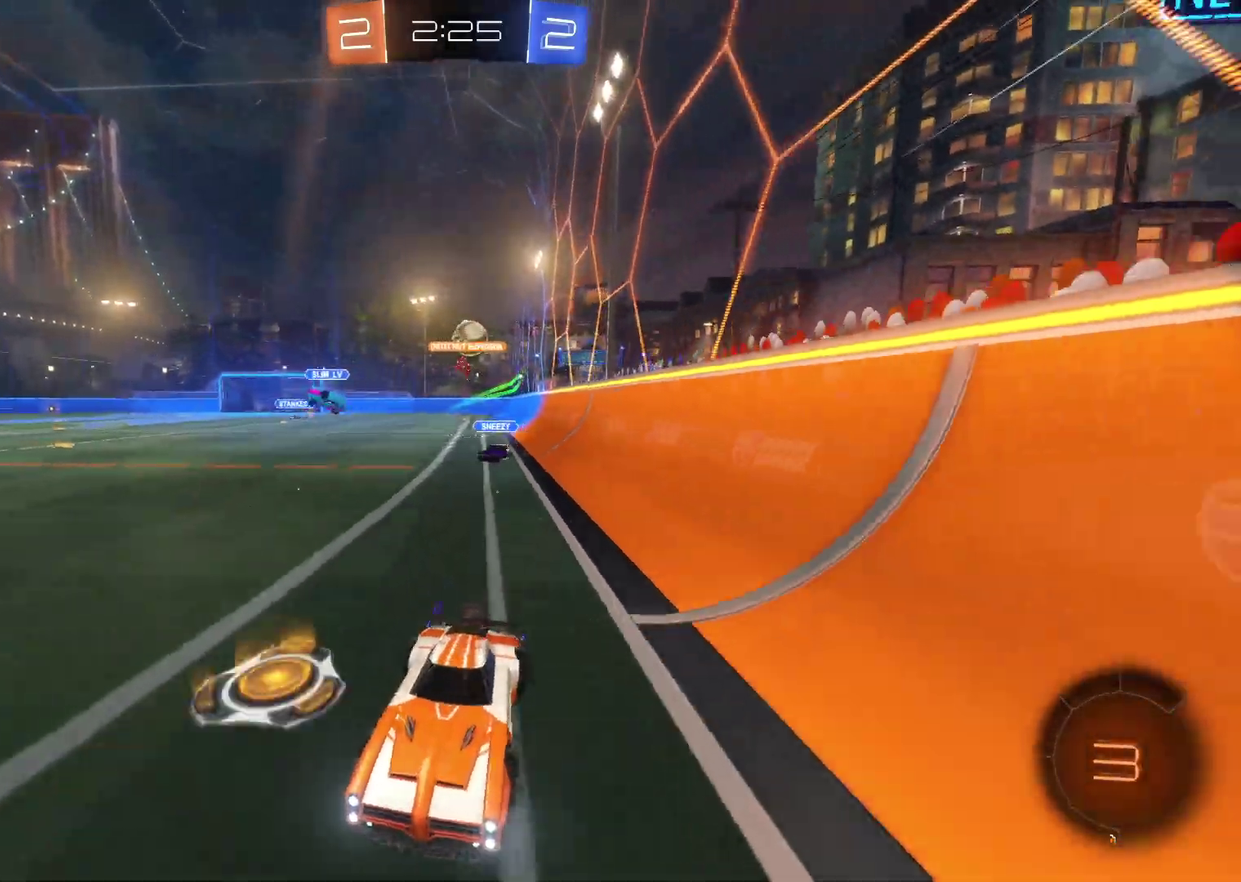
{"buttons": ["R2"], "left_stick": "center", "events": [[33, "TRIANGLE", "down"], [117, "TRIANGLE", "up"], [150, "left_stick", "center"]]}
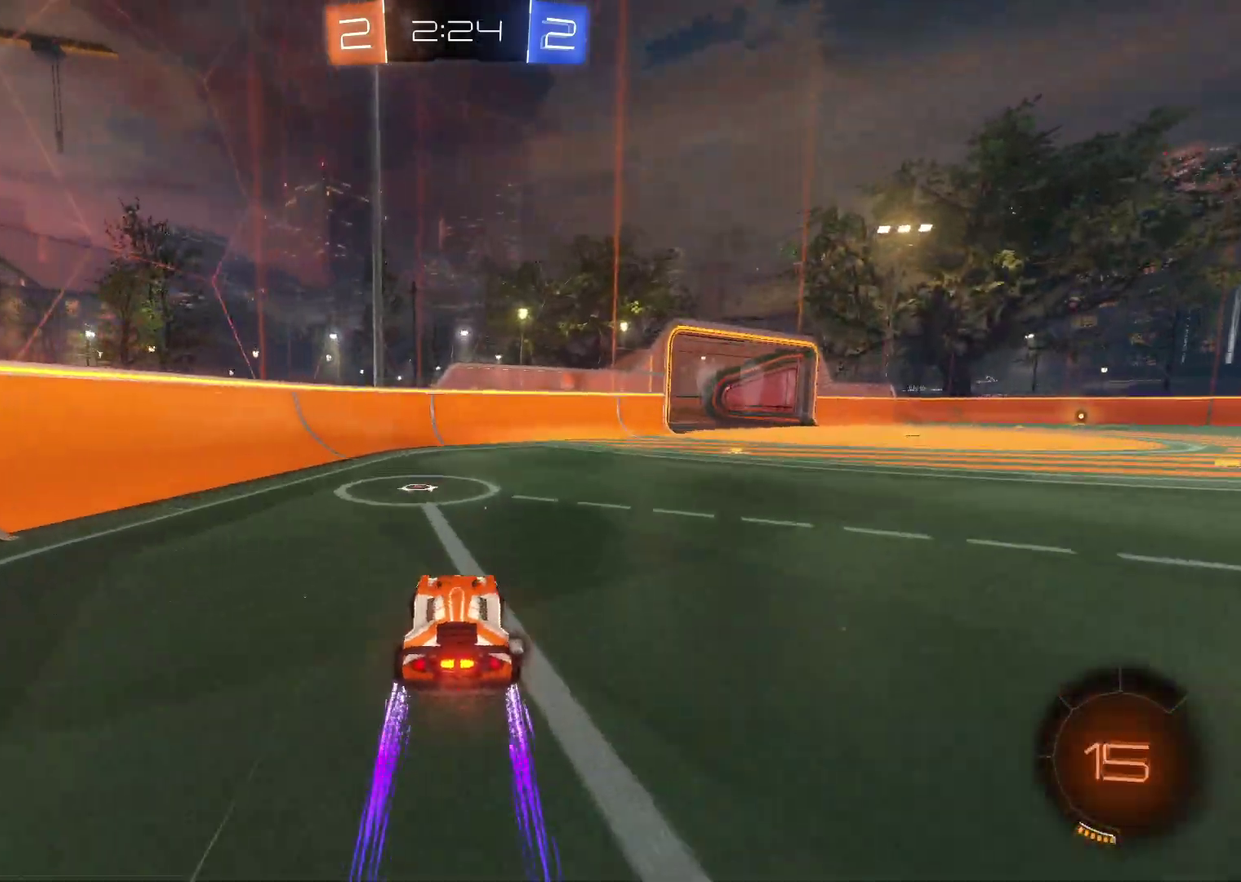
{"buttons": ["R2"], "left_stick": "right", "events": [[17, "TRIANGLE", "down"], [67, "TRIANGLE", "up"], [167, "left_stick", "right"], [300, "CIRCLE", "down"], [400, "CIRCLE", "up"]]}
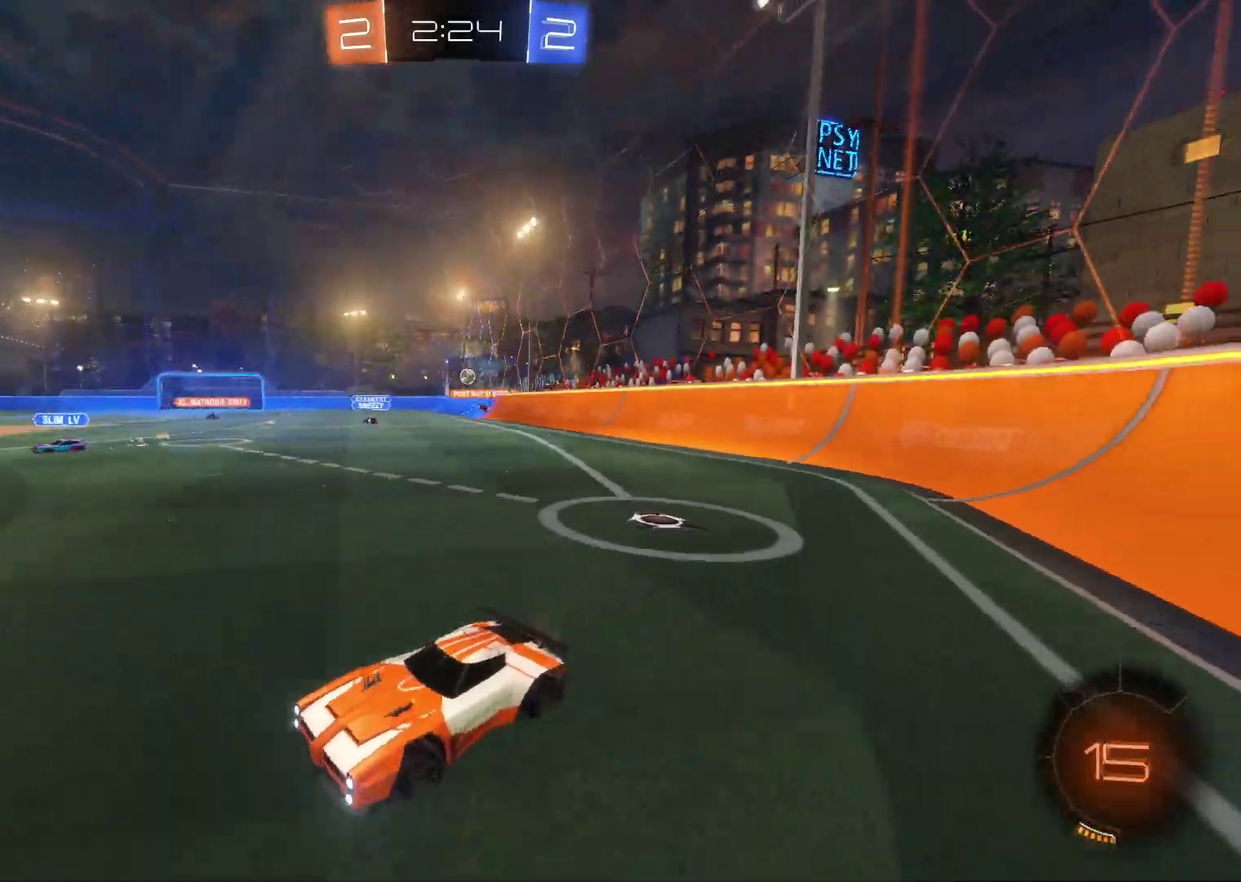
{"buttons": ["R2"], "left_stick": "right", "events": []}
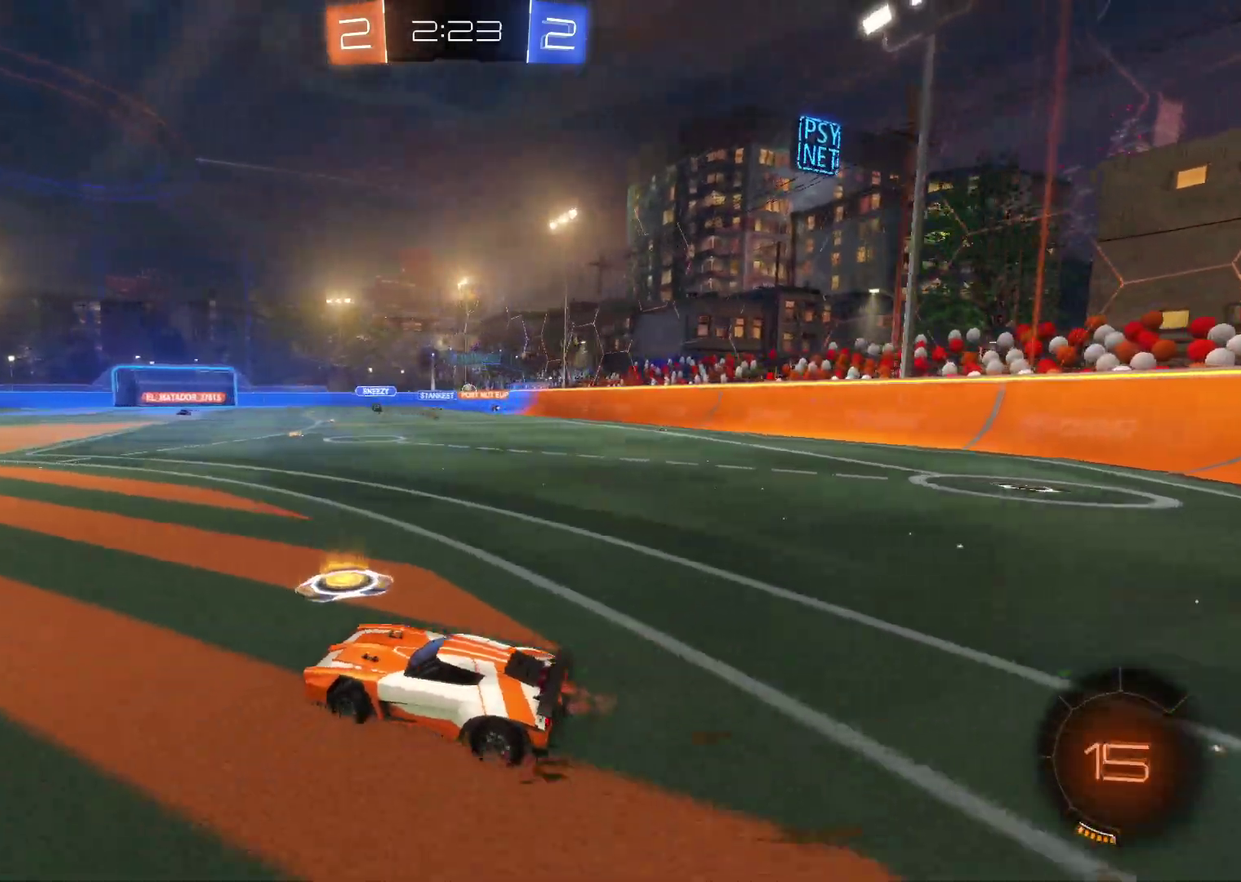
{"buttons": ["R2"], "left_stick": "center", "events": [[467, "left_stick", "center"]]}
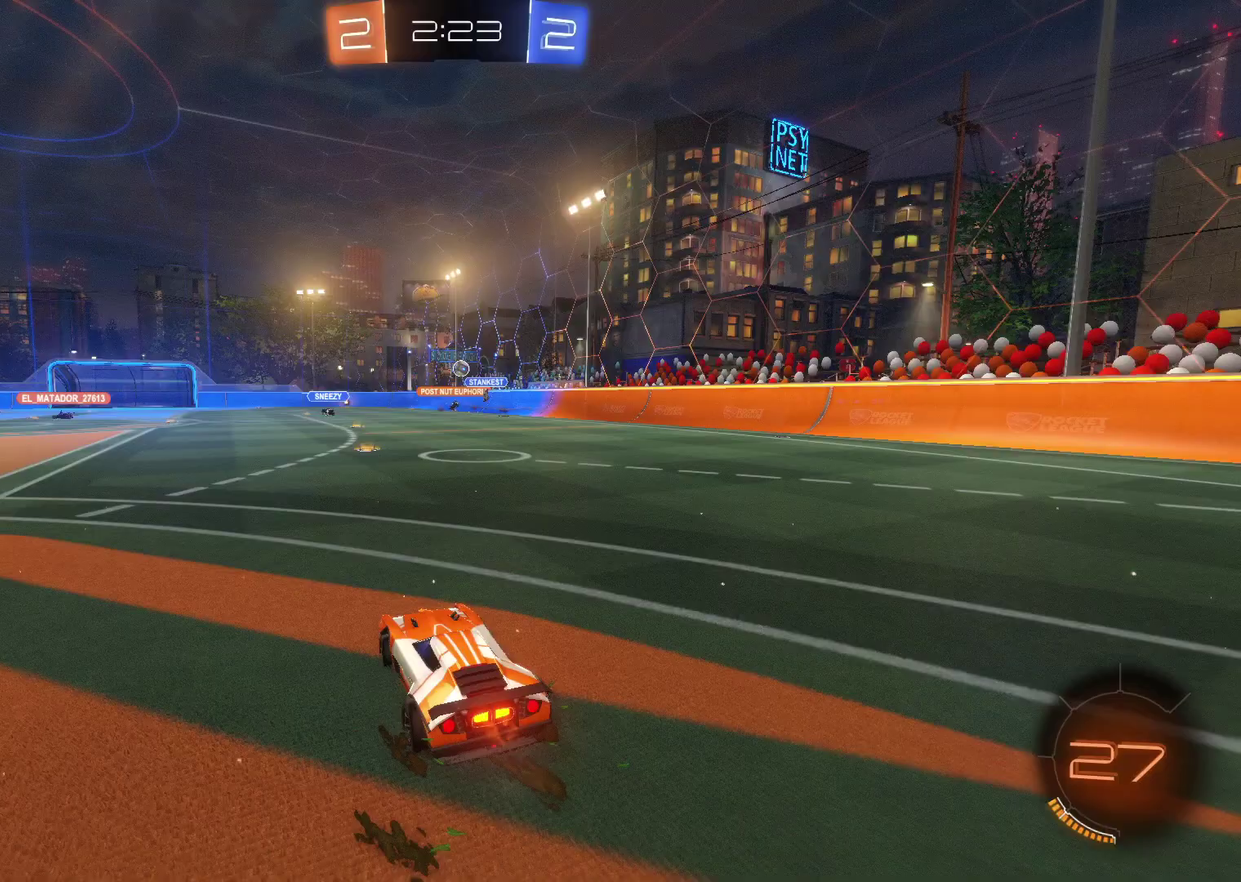
{"buttons": ["CROSS", "R2"], "left_stick": "center", "events": [[300, "left_stick", "right"], [383, "left_stick", "center"], [467, "CROSS", "down"]]}
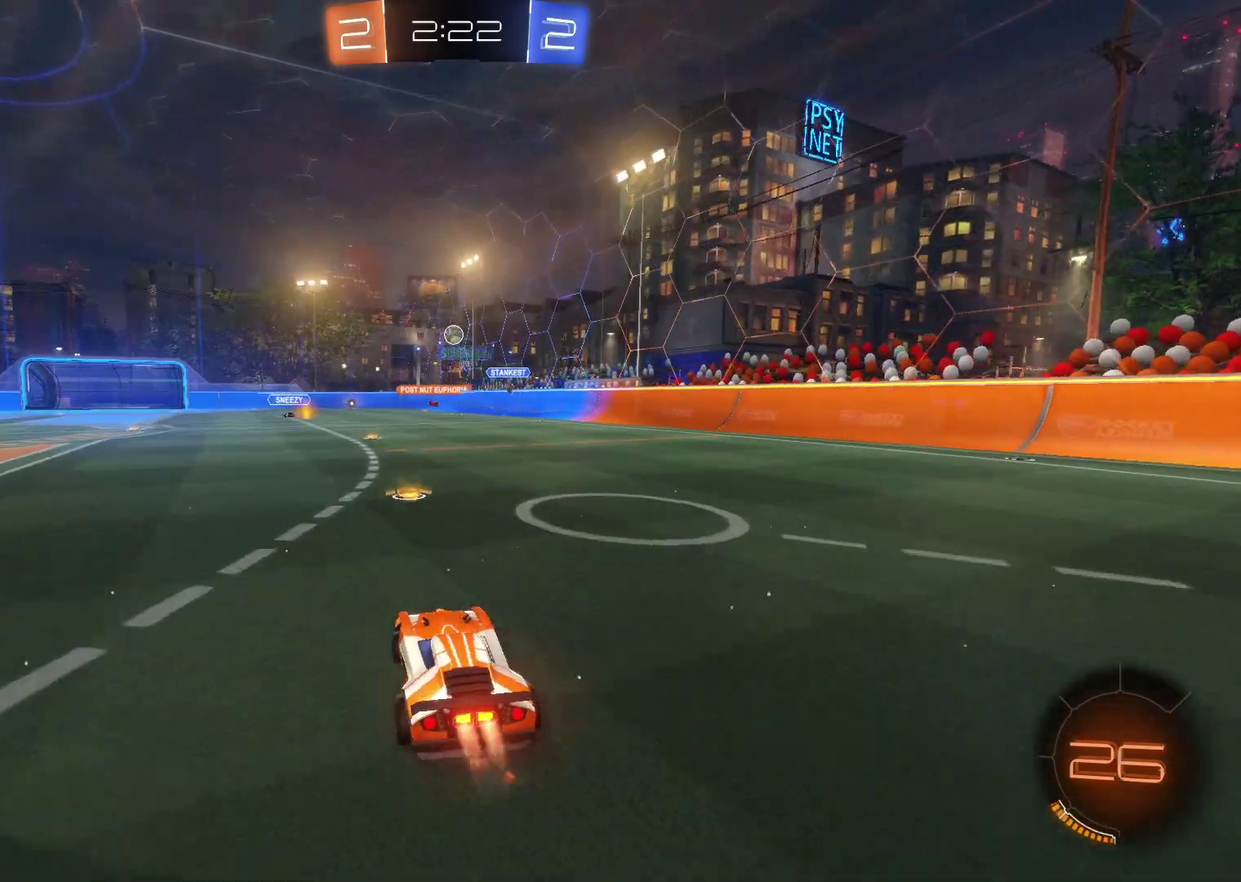
{"buttons": ["CROSS", "R2"], "left_stick": "center", "events": [[33, "CROSS", "up"], [100, "left_stick", "up"], [133, "SQUARE", "down"], [200, "SQUARE", "up"], [283, "left_stick", "center"], [467, "CROSS", "down"]]}
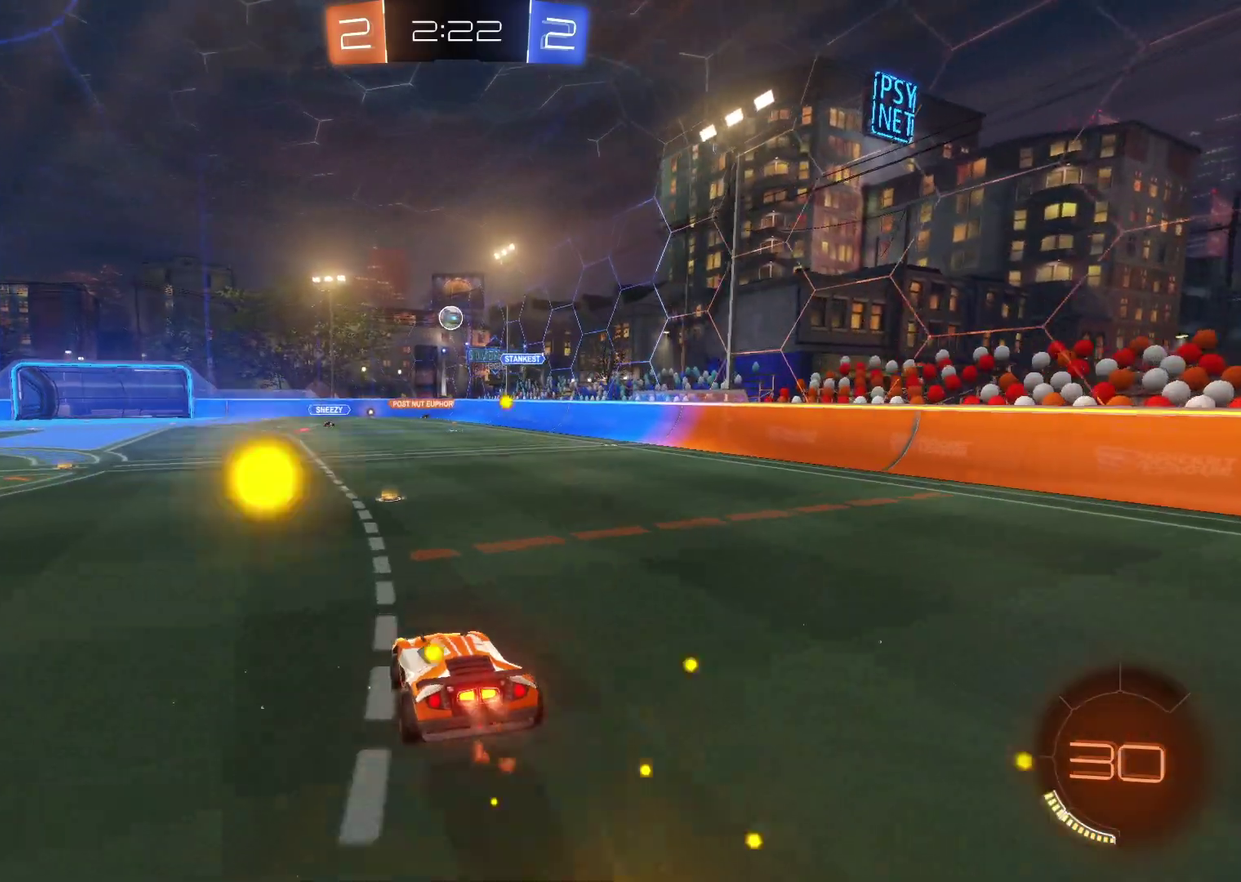
{"buttons": [], "left_stick": "center", "events": [[33, "CROSS", "up"], [50, "left_stick", "down"], [233, "R2", "up"], [333, "left_stick", "center"]]}